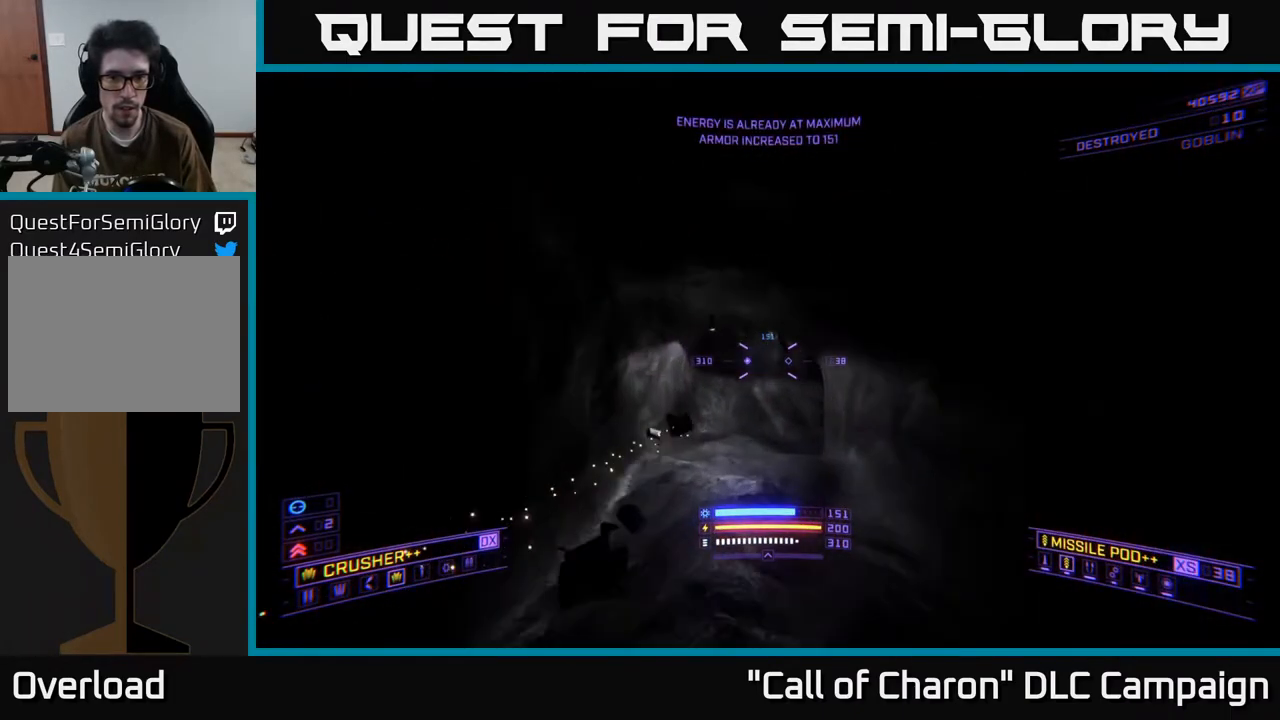
Gameplay with a controller (Xbox layout); each line is a JSON object with the inputs held at the frame after it. "events" lists button and stick changes between this image and that frame as [ms after this image, input, new state], when the widget could be followed in between.
{"buttons": ["L1"], "left_stick": "up", "right_stick": "center", "events": [[117, "right_stick", "up-right"], [283, "right_stick", "center"], [333, "L1", "down"]]}
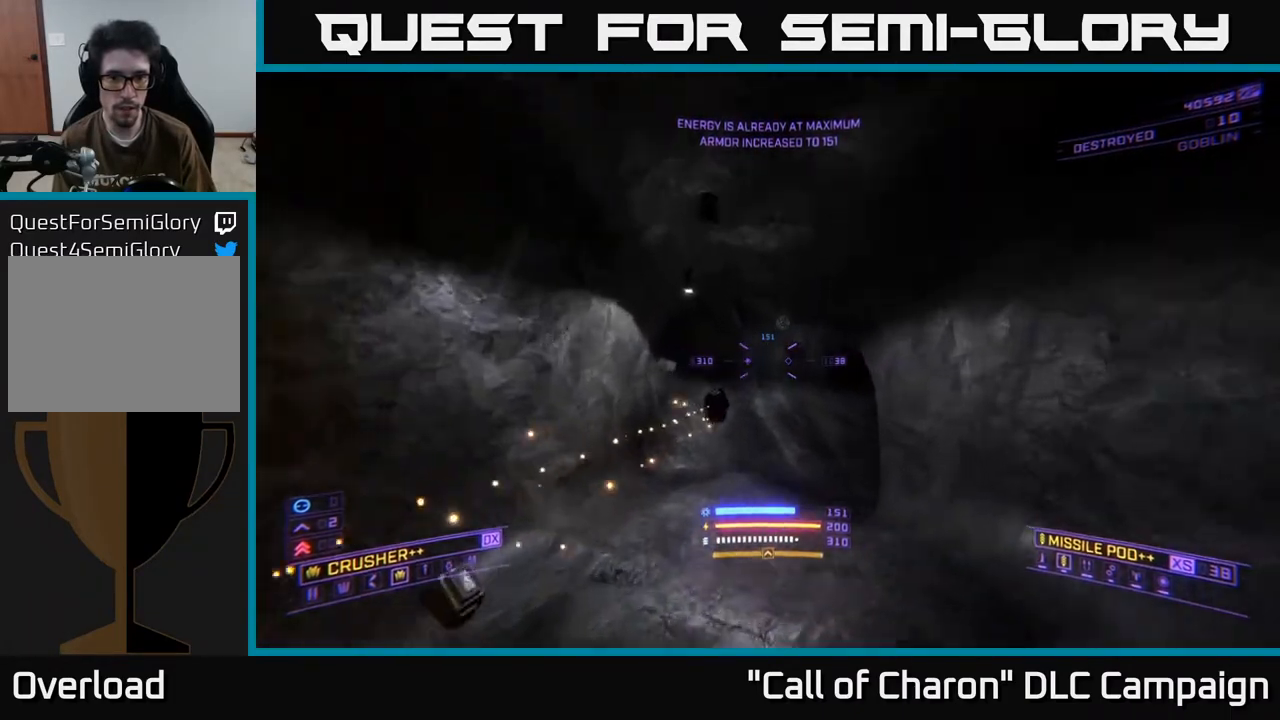
{"buttons": ["A"], "left_stick": "up", "right_stick": "right", "events": [[117, "right_stick", "right"], [217, "L1", "up"], [267, "A", "down"]]}
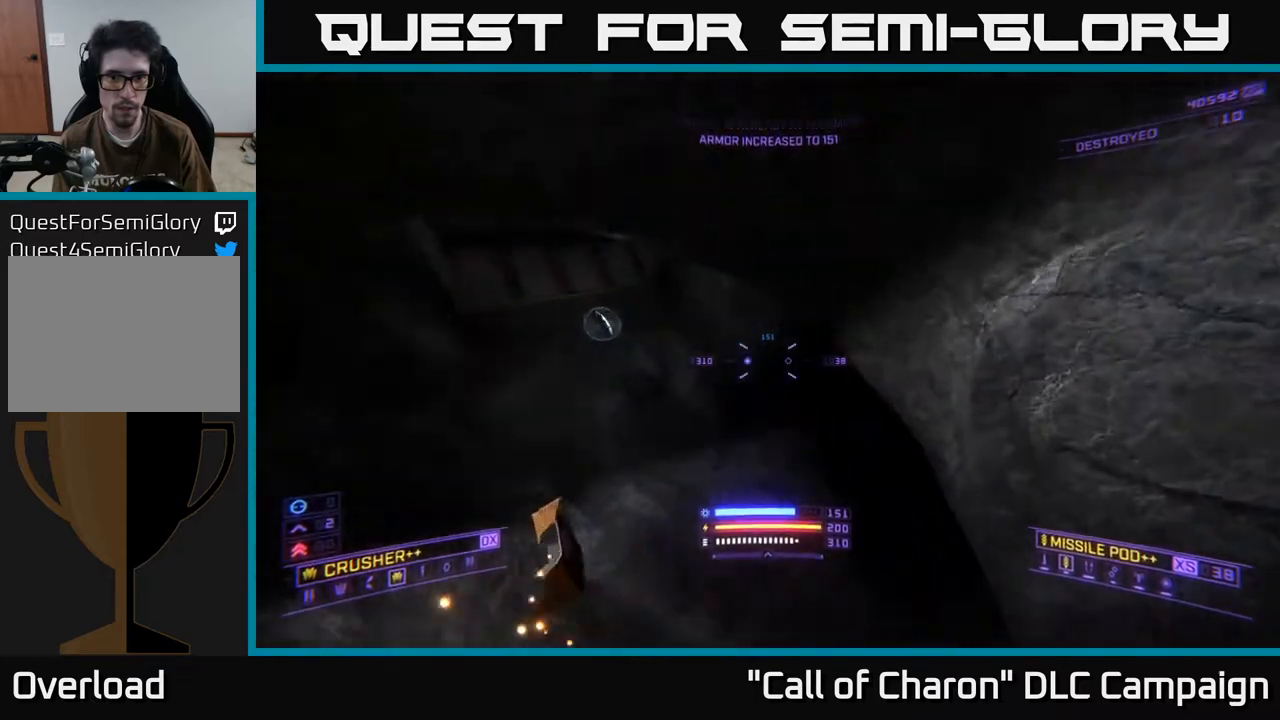
{"buttons": [], "left_stick": "center", "right_stick": "up-right", "events": [[83, "A", "up"], [83, "left_stick", "up-left"], [267, "right_stick", "down-right"], [283, "left_stick", "center"], [500, "right_stick", "up-right"]]}
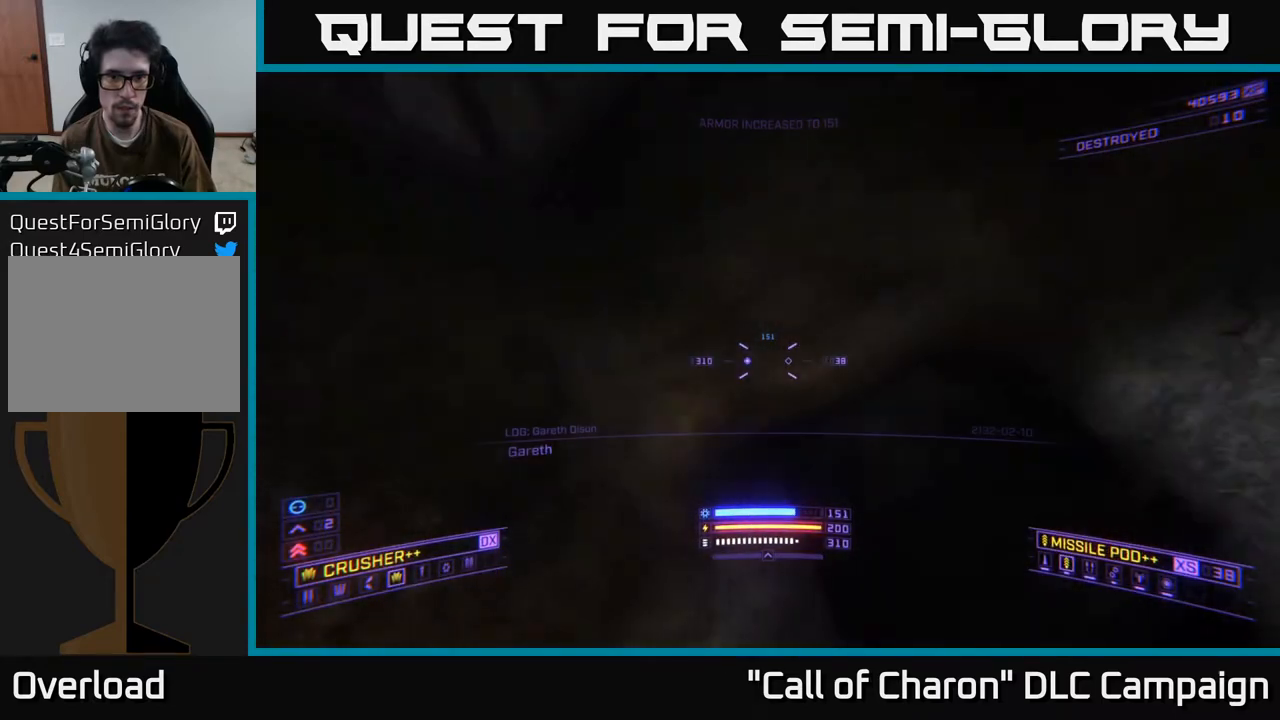
{"buttons": [], "left_stick": "up-right", "right_stick": "up", "events": [[33, "right_stick", "up"], [417, "left_stick", "up-right"]]}
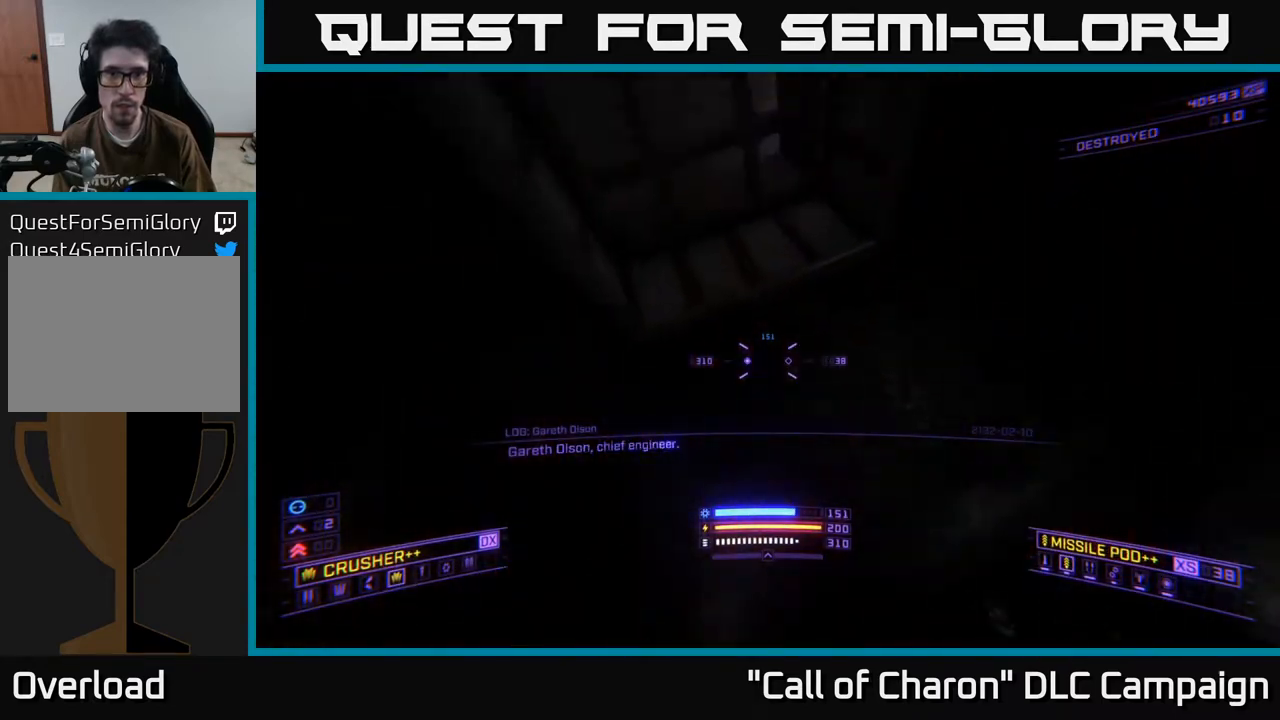
{"buttons": [], "left_stick": "center", "right_stick": "center", "events": [[217, "right_stick", "center"], [233, "left_stick", "up-left"], [417, "left_stick", "center"]]}
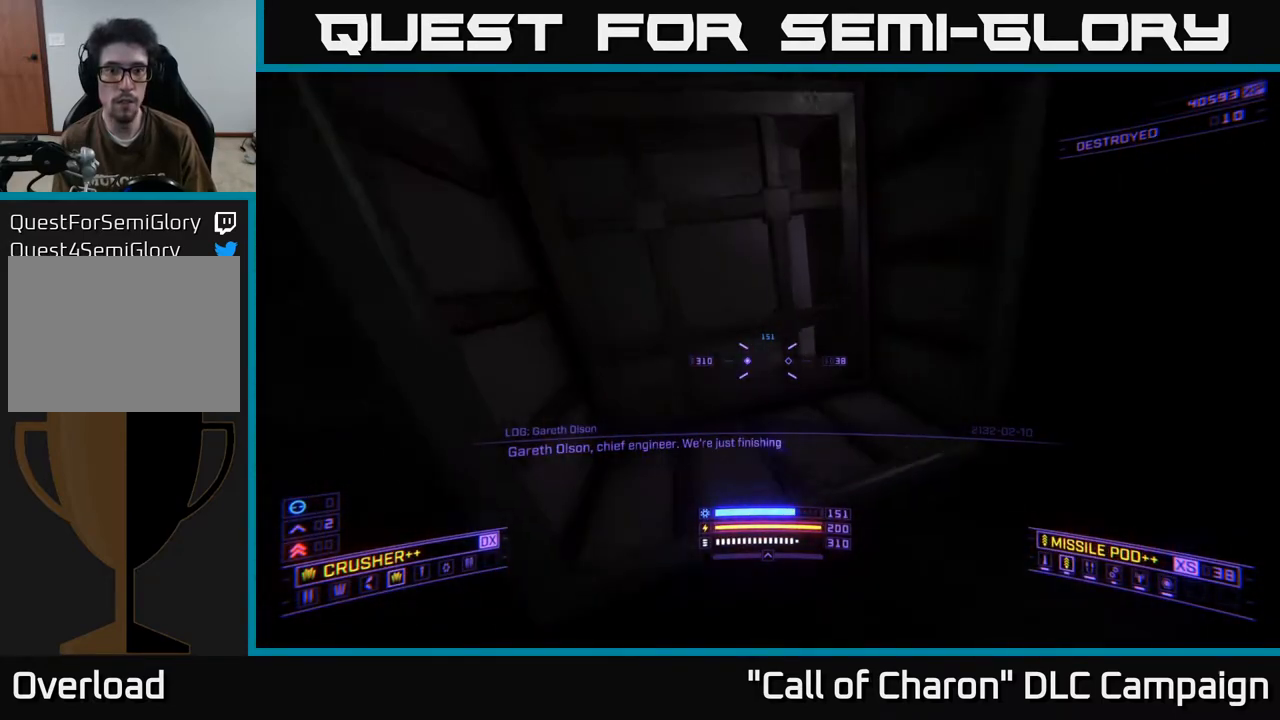
{"buttons": ["X", "L3"], "left_stick": "down-right", "right_stick": "down", "events": [[83, "right_stick", "down"], [317, "X", "down"], [333, "left_stick", "down"], [383, "left_stick", "down-right"], [450, "L3", "down"]]}
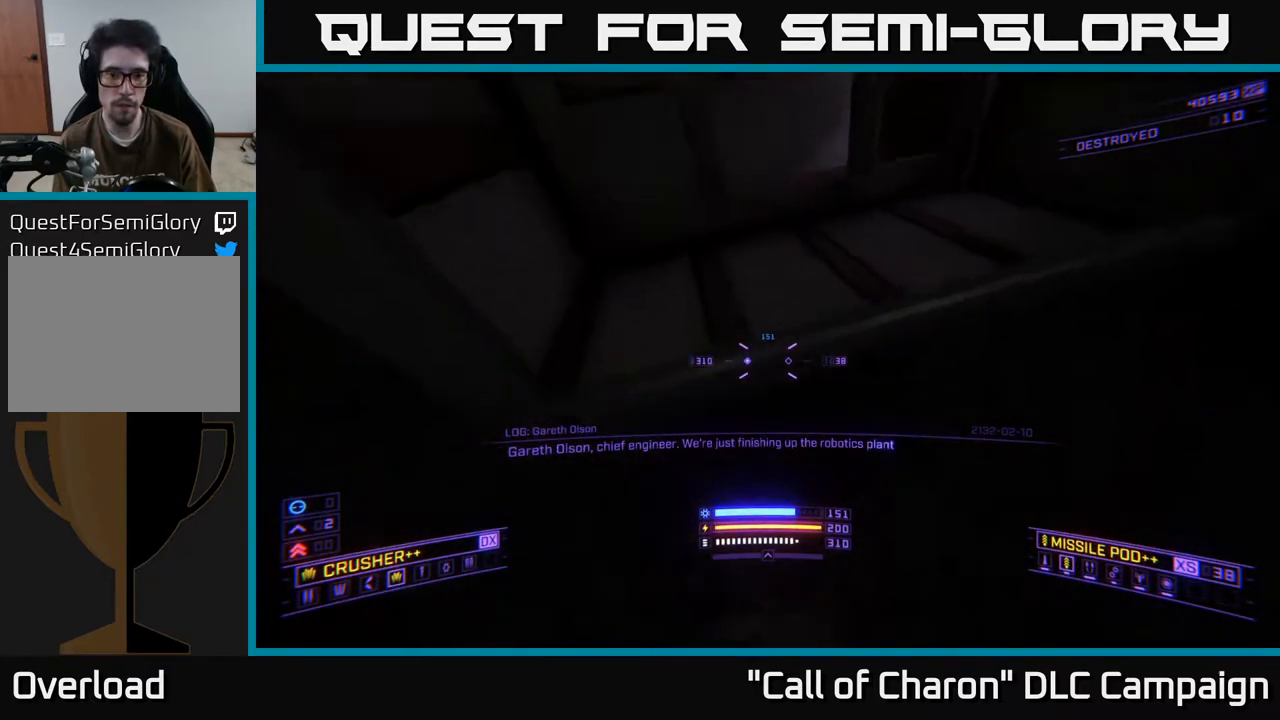
{"buttons": [], "left_stick": "center", "right_stick": "down", "events": [[150, "L3", "up"], [150, "left_stick", "center"], [433, "X", "up"]]}
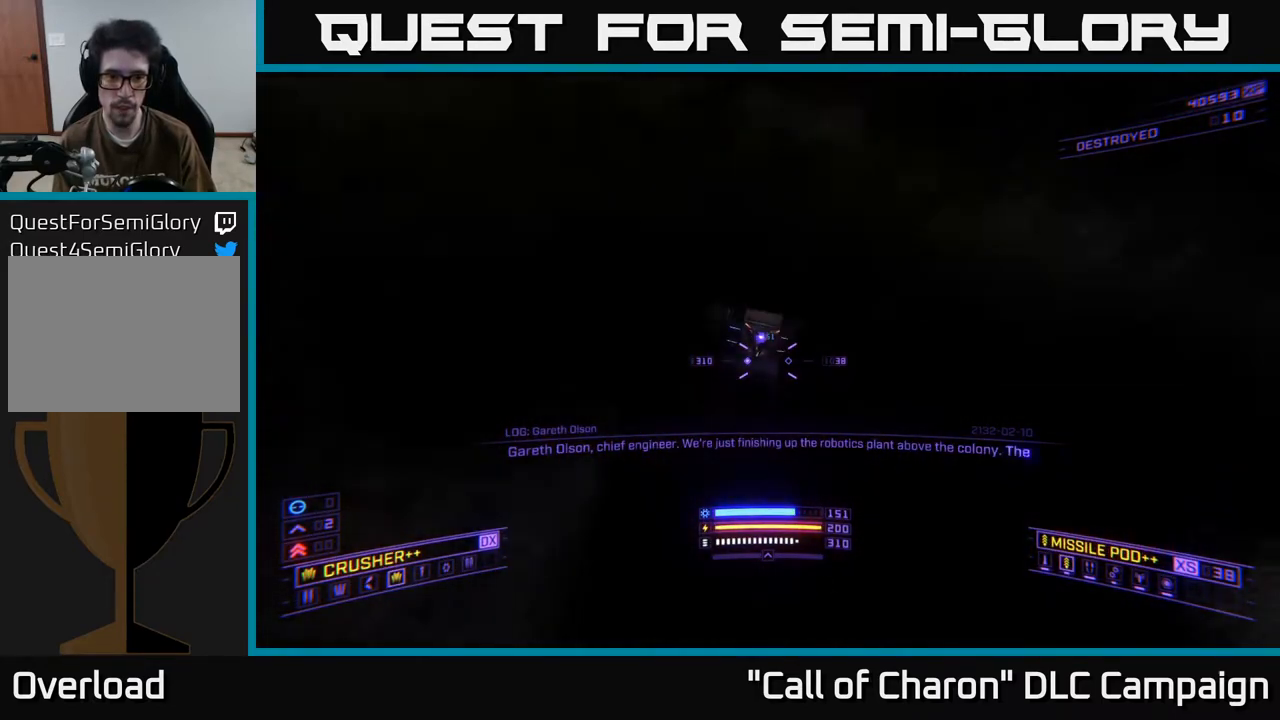
{"buttons": [], "left_stick": "up", "right_stick": "up", "events": [[17, "left_stick", "up"], [33, "right_stick", "center"], [233, "left_stick", "center"], [333, "R3", "down"], [417, "R3", "up"], [417, "right_stick", "up"], [433, "left_stick", "up"]]}
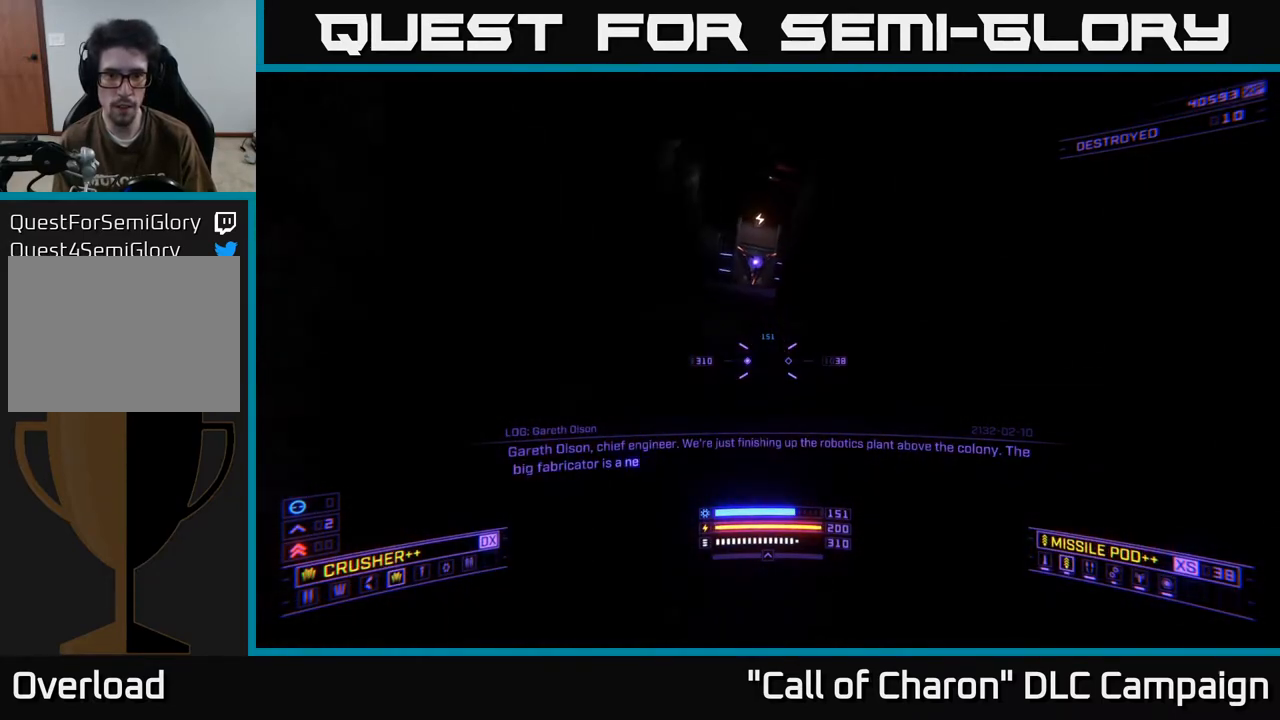
{"buttons": [], "left_stick": "up", "right_stick": "center", "events": [[150, "right_stick", "center"]]}
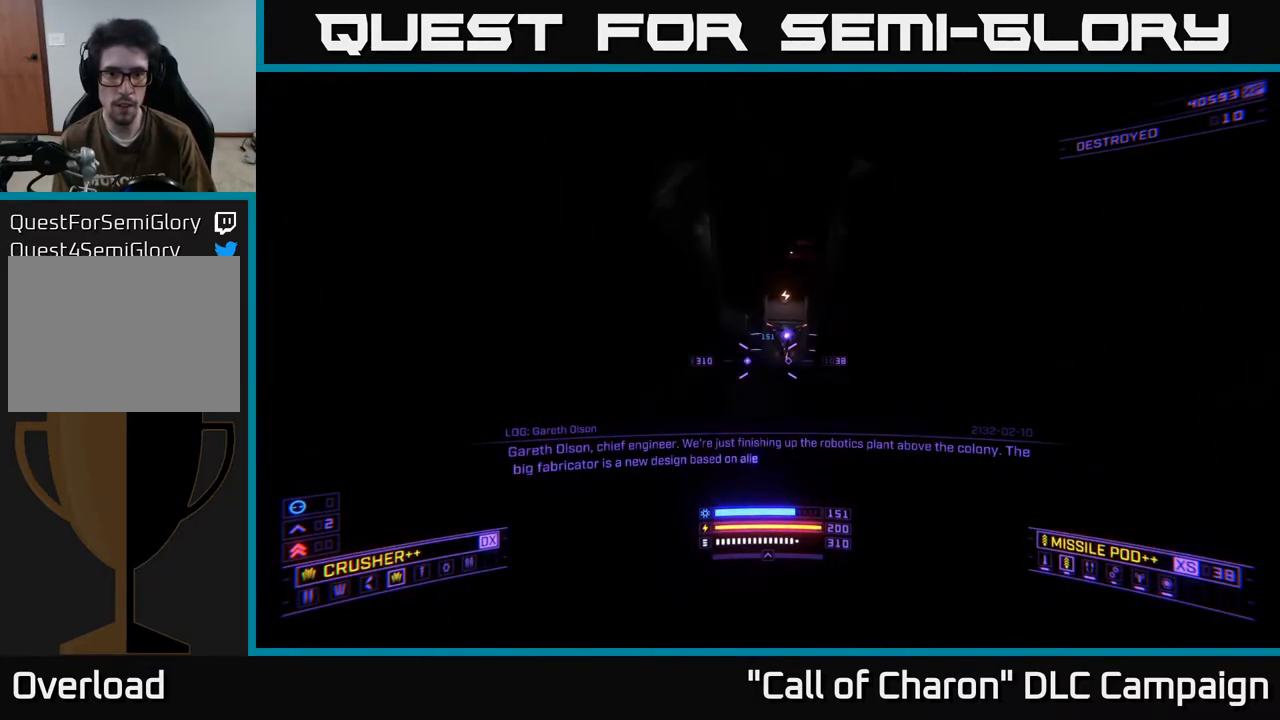
{"buttons": [], "left_stick": "down", "right_stick": "right", "events": [[50, "left_stick", "center"], [267, "right_stick", "right"], [350, "left_stick", "down"], [350, "right_stick", "up-right"], [450, "right_stick", "right"]]}
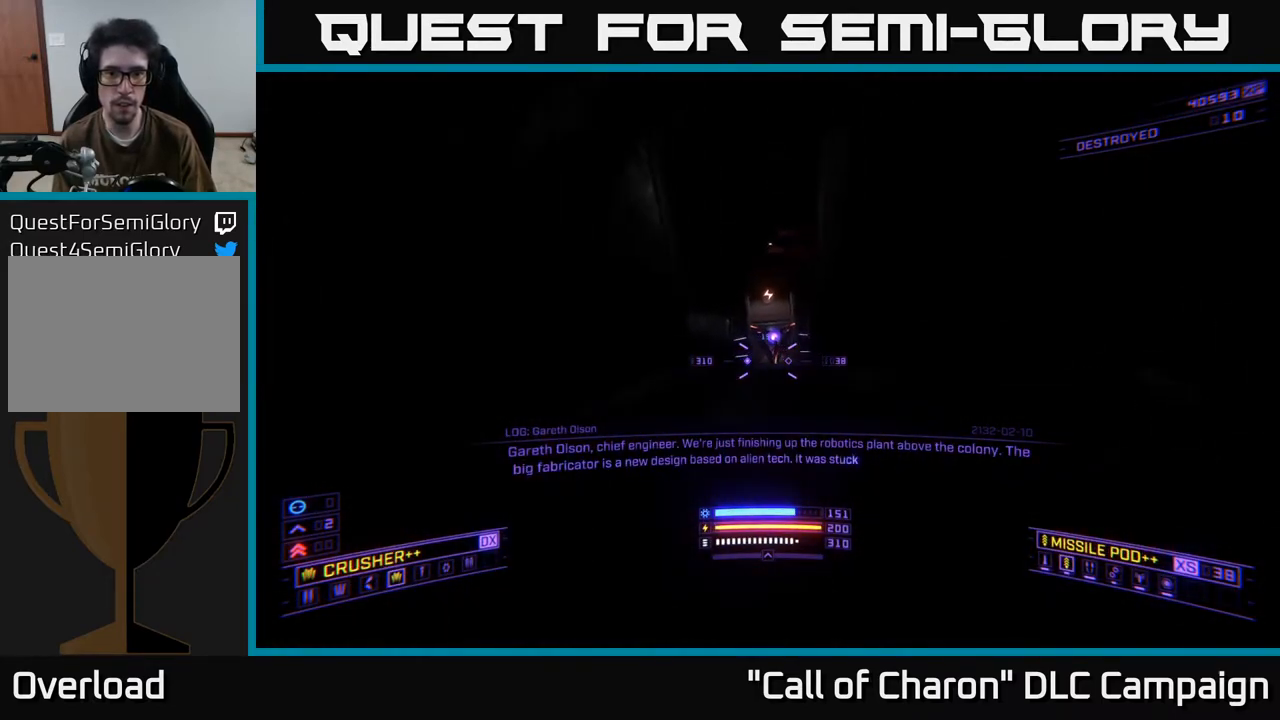
{"buttons": [], "left_stick": "center", "right_stick": "left", "events": [[33, "left_stick", "center"], [367, "right_stick", "center"], [417, "right_stick", "left"]]}
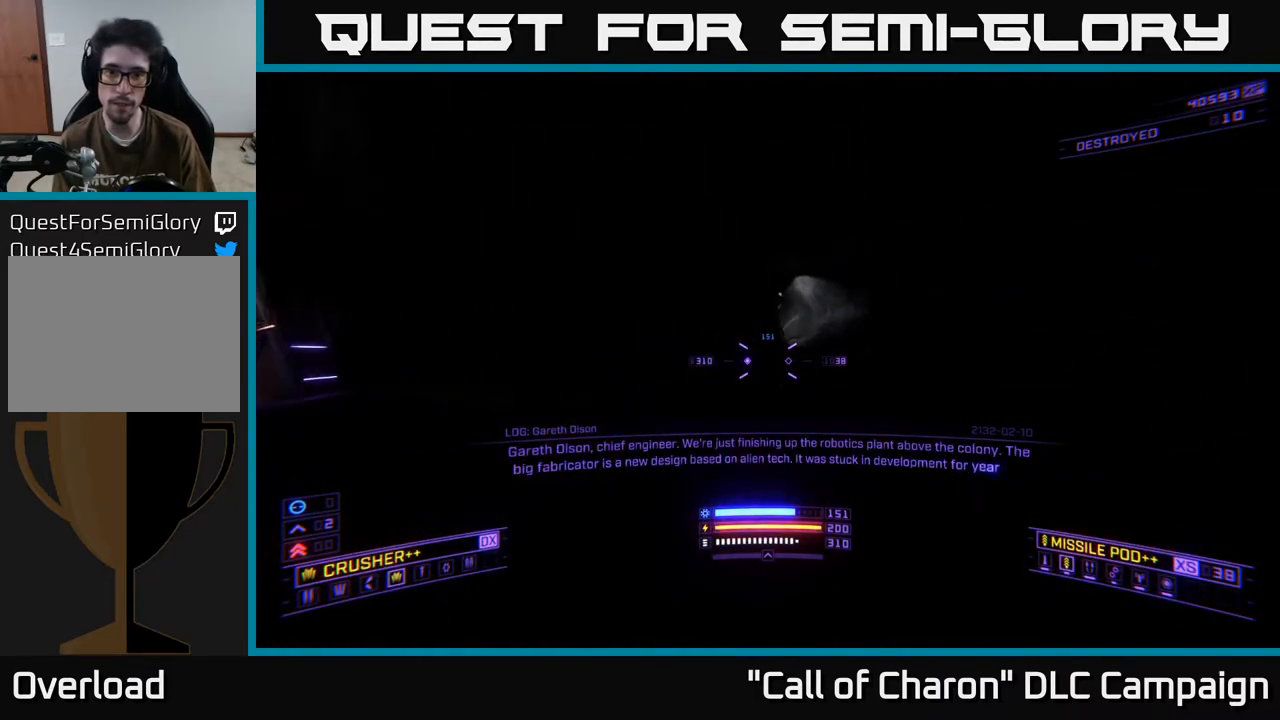
{"buttons": [], "left_stick": "right", "right_stick": "up-right", "events": [[250, "right_stick", "up"], [350, "right_stick", "center"], [417, "left_stick", "right"], [467, "right_stick", "up-right"]]}
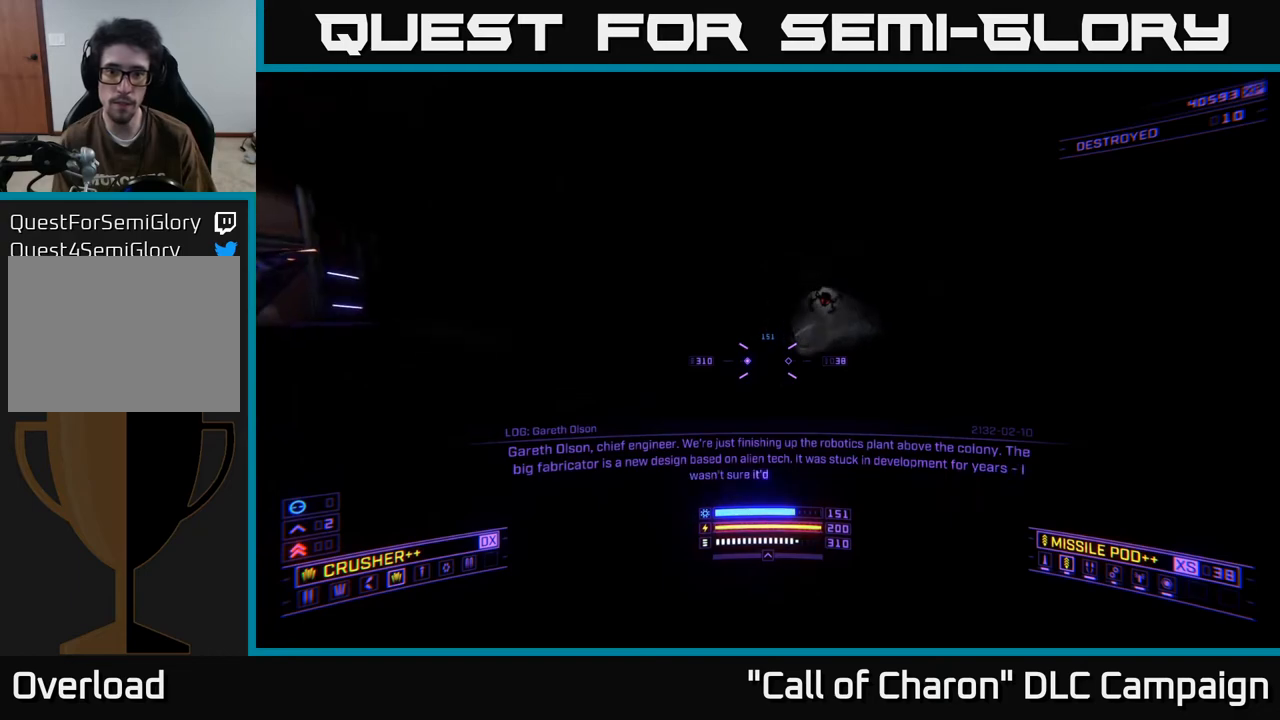
{"buttons": [], "left_stick": "left", "right_stick": "up", "events": [[150, "left_stick", "up-right"], [217, "right_stick", "center"], [350, "left_stick", "center"], [433, "left_stick", "left"], [433, "right_stick", "up"]]}
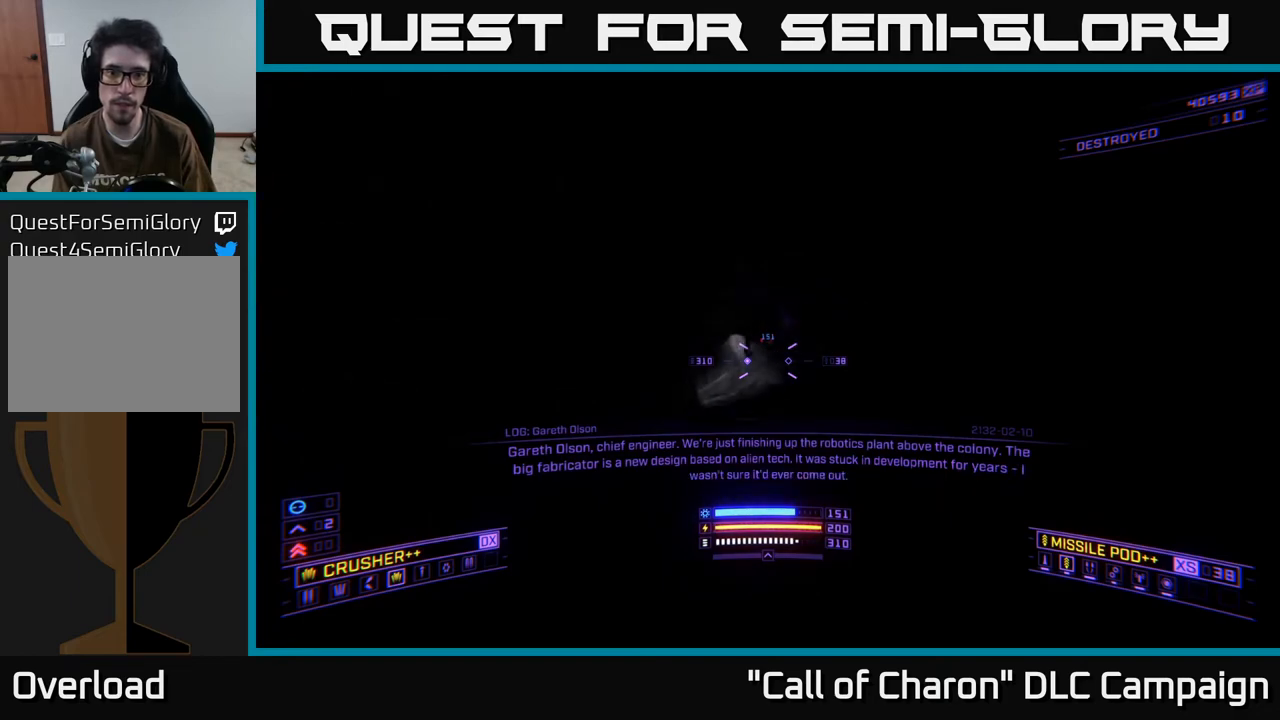
{"buttons": [], "left_stick": "center", "right_stick": "center", "events": [[33, "left_stick", "center"], [133, "R2", "down"], [133, "right_stick", "center"], [183, "left_stick", "down-left"], [233, "R2", "up"], [233, "right_stick", "down-left"], [400, "left_stick", "right"], [433, "right_stick", "center"], [500, "left_stick", "center"]]}
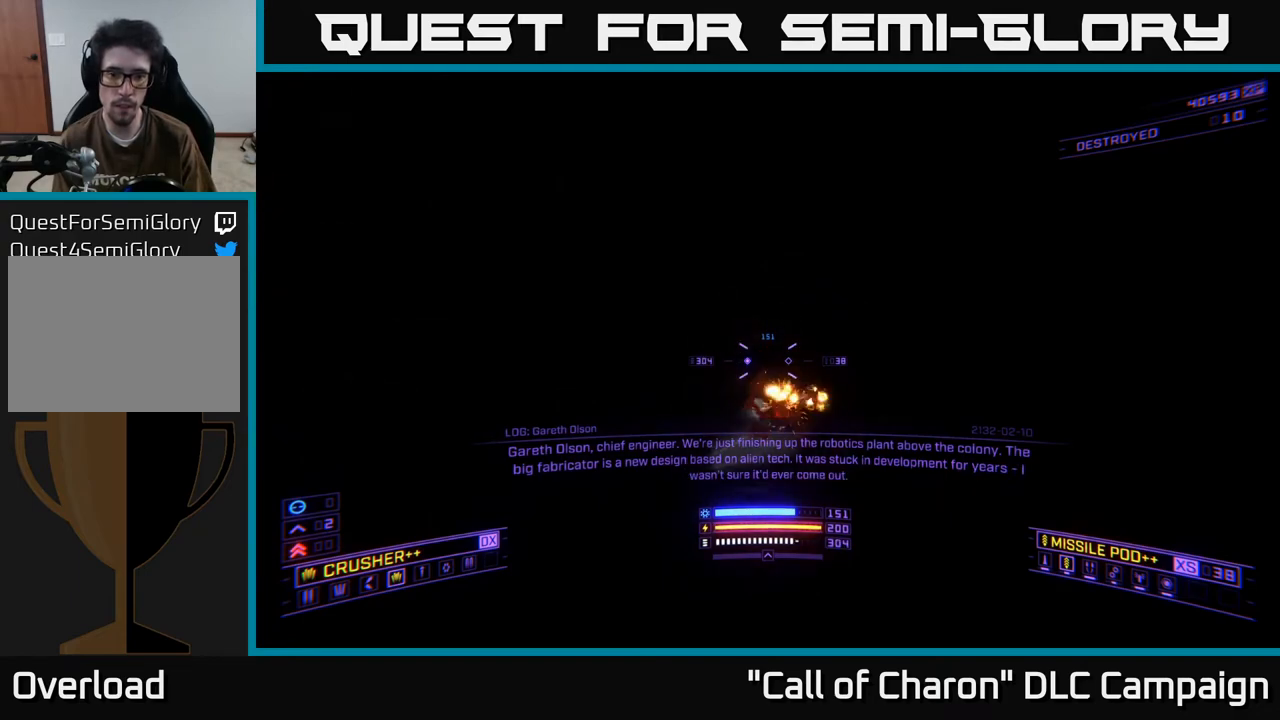
{"buttons": [], "left_stick": "down-right", "right_stick": "left", "events": [[83, "right_stick", "down"], [133, "left_stick", "down-right"], [300, "R2", "down"], [333, "right_stick", "left"], [400, "R2", "up"]]}
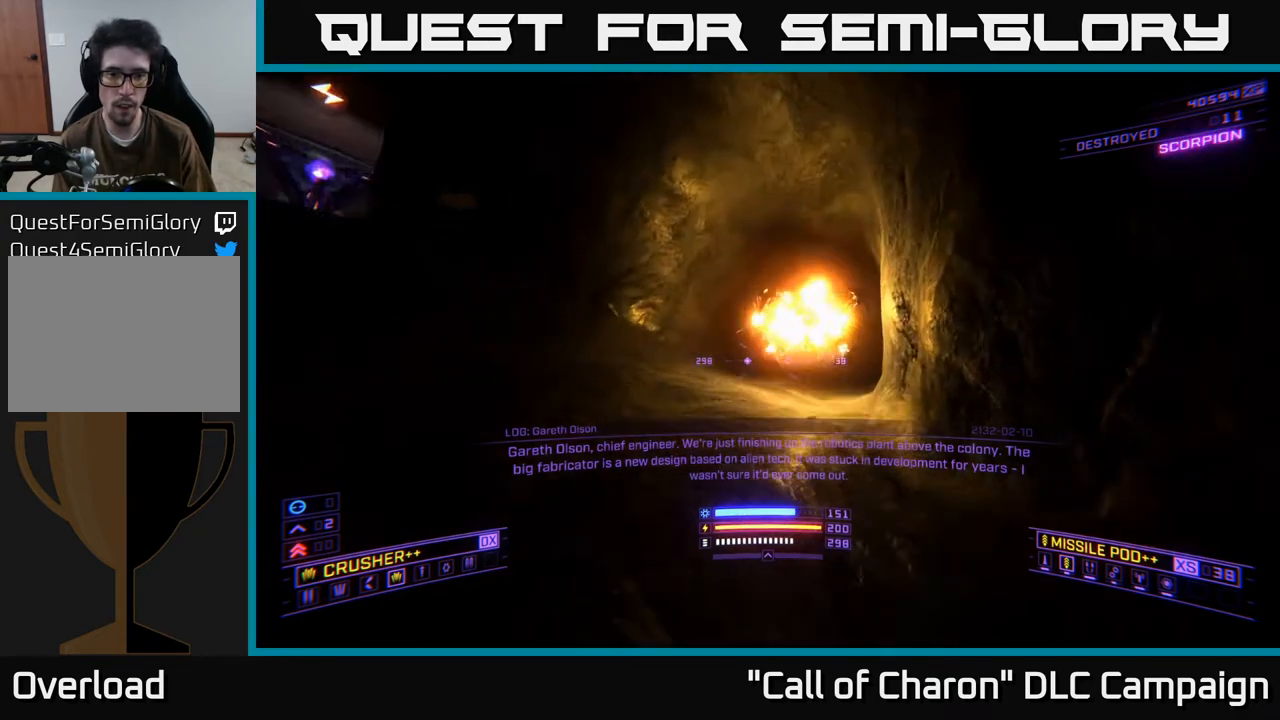
{"buttons": [], "left_stick": "up", "right_stick": "center", "events": [[100, "left_stick", "center"], [117, "right_stick", "center"], [217, "left_stick", "up"]]}
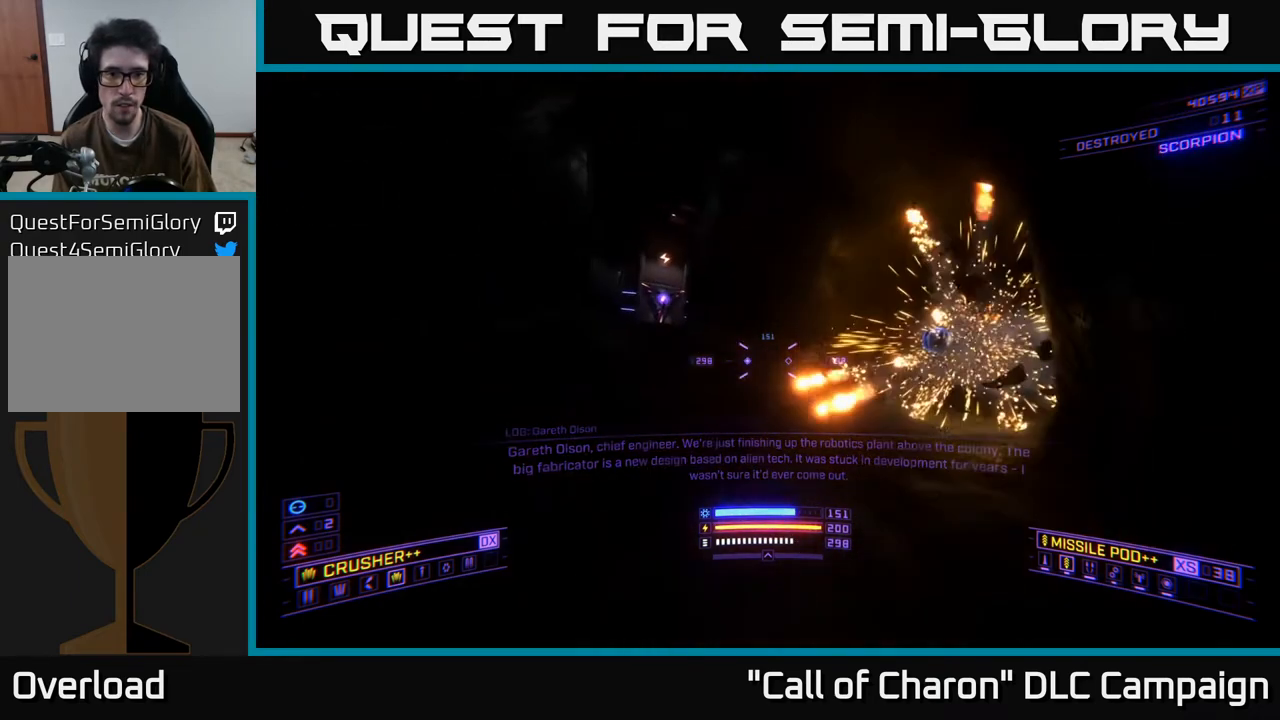
{"buttons": [], "left_stick": "up", "right_stick": "right", "events": [[83, "left_stick", "right"], [167, "left_stick", "up-right"], [250, "right_stick", "right"], [400, "left_stick", "up"]]}
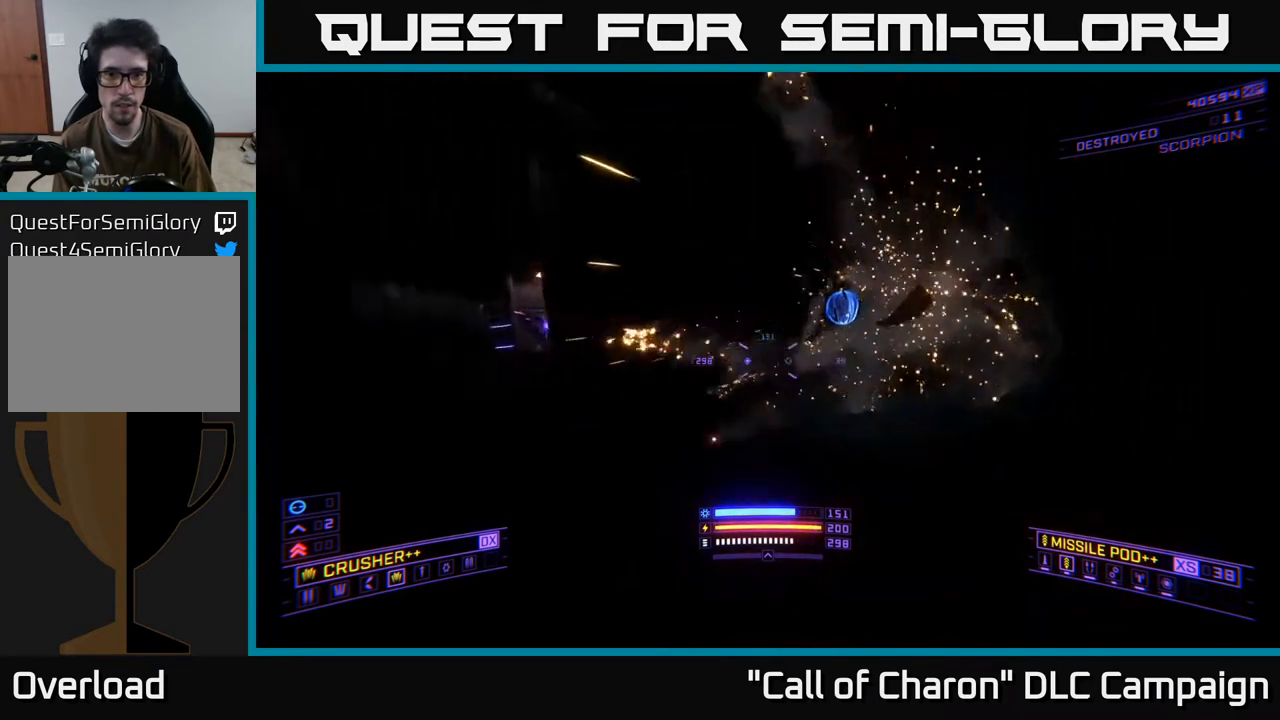
{"buttons": [], "left_stick": "up-left", "right_stick": "left", "events": [[17, "right_stick", "center"], [183, "left_stick", "up-right"], [417, "right_stick", "left"], [467, "left_stick", "up-left"]]}
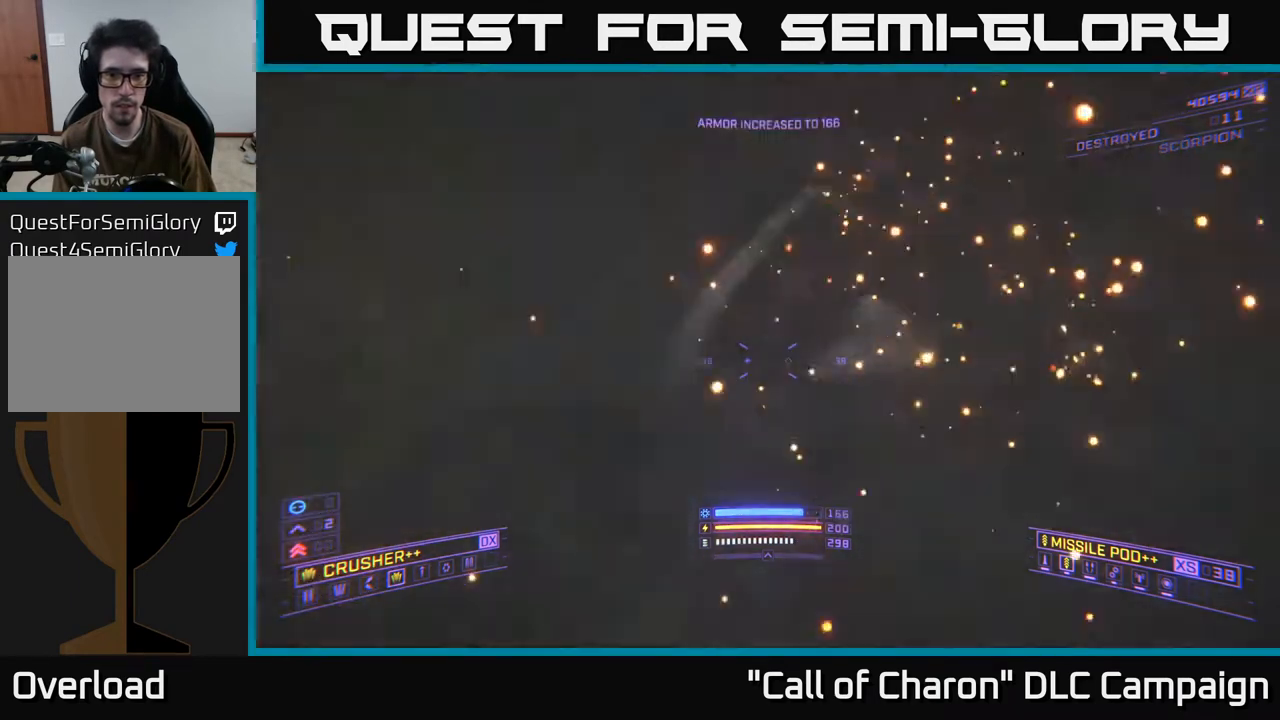
{"buttons": ["X"], "left_stick": "left", "right_stick": "center", "events": [[17, "left_stick", "left"], [133, "left_stick", "down-left"], [350, "right_stick", "up"], [433, "right_stick", "center"], [483, "X", "down"], [483, "left_stick", "left"]]}
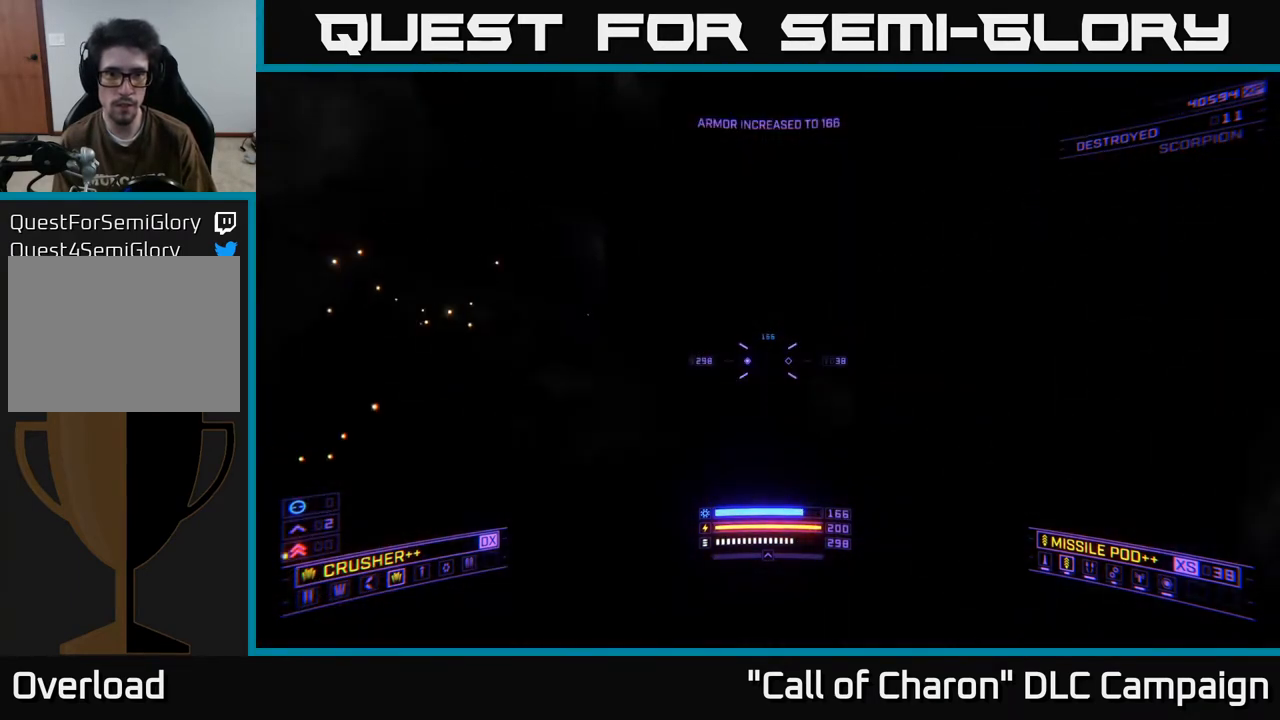
{"buttons": [], "left_stick": "up", "right_stick": "center", "events": [[117, "right_stick", "up-right"], [183, "left_stick", "up-left"], [200, "X", "up"], [367, "left_stick", "up"], [367, "right_stick", "center"]]}
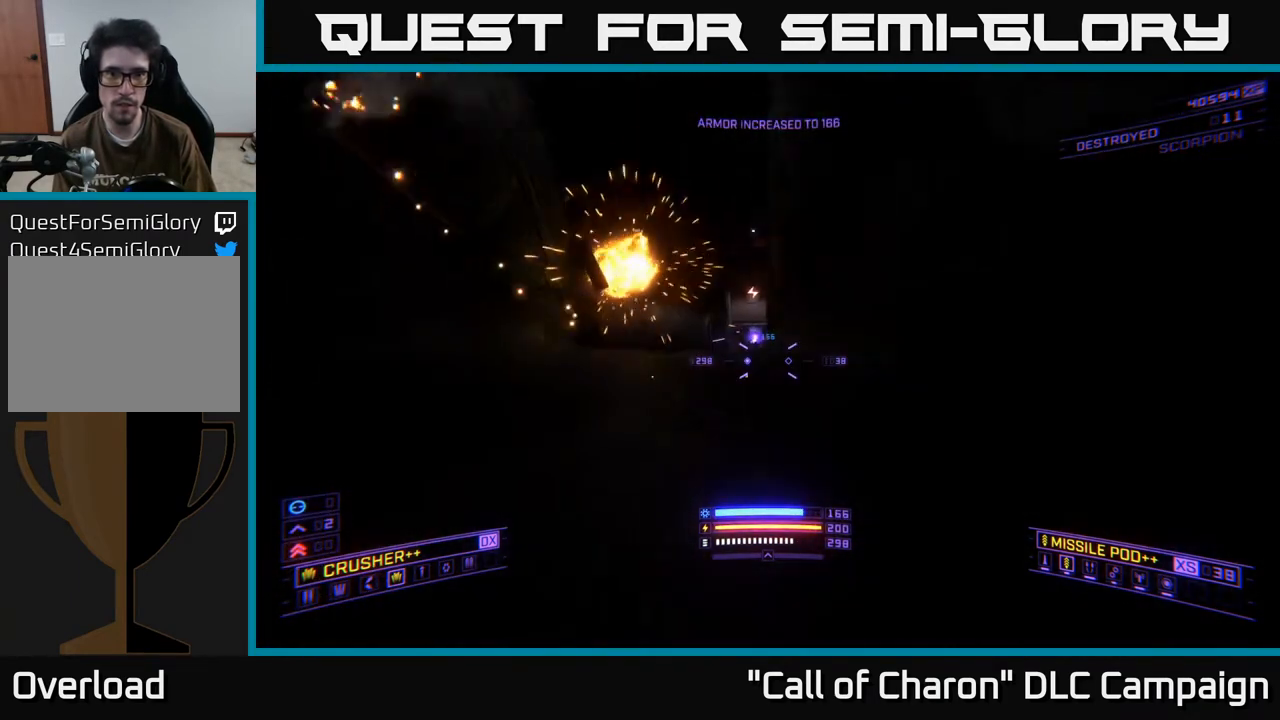
{"buttons": [], "left_stick": "up", "right_stick": "center", "events": [[117, "A", "down"], [217, "right_stick", "down-left"], [267, "right_stick", "down"], [417, "A", "up"], [417, "right_stick", "center"]]}
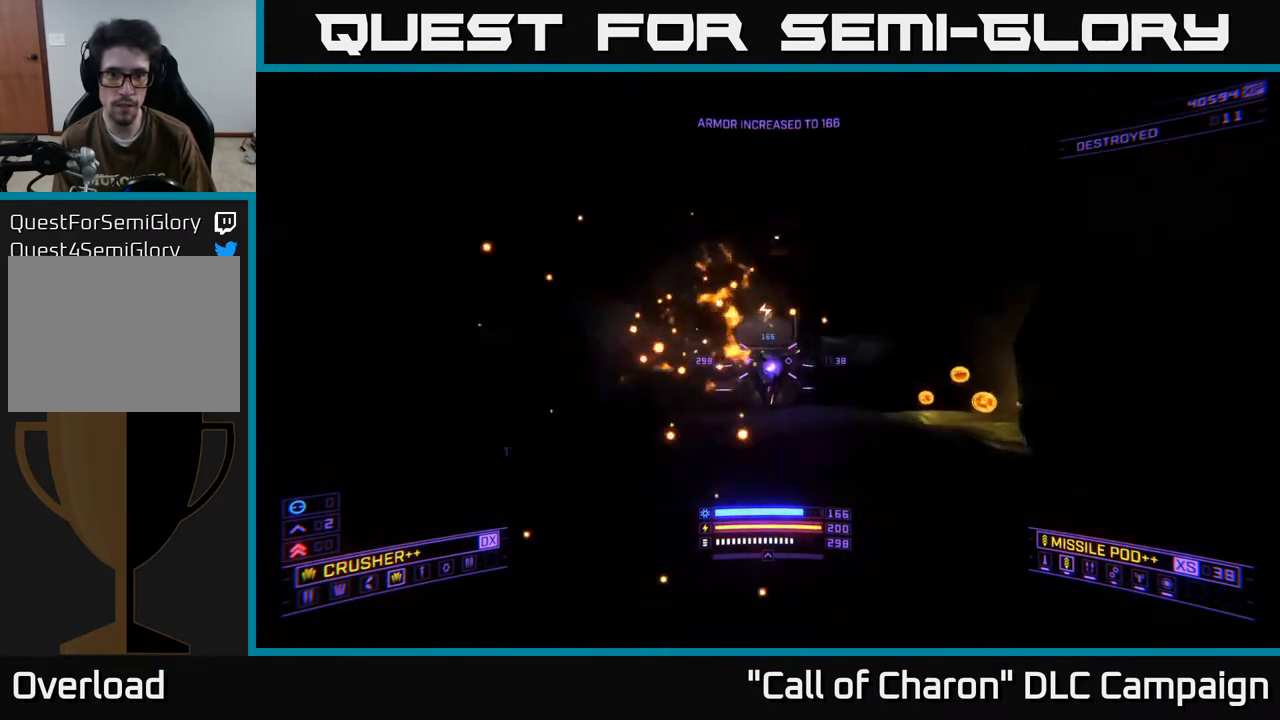
{"buttons": [], "left_stick": "up-right", "right_stick": "center", "events": [[167, "left_stick", "center"], [217, "right_stick", "down-right"], [300, "left_stick", "up-right"], [483, "right_stick", "center"]]}
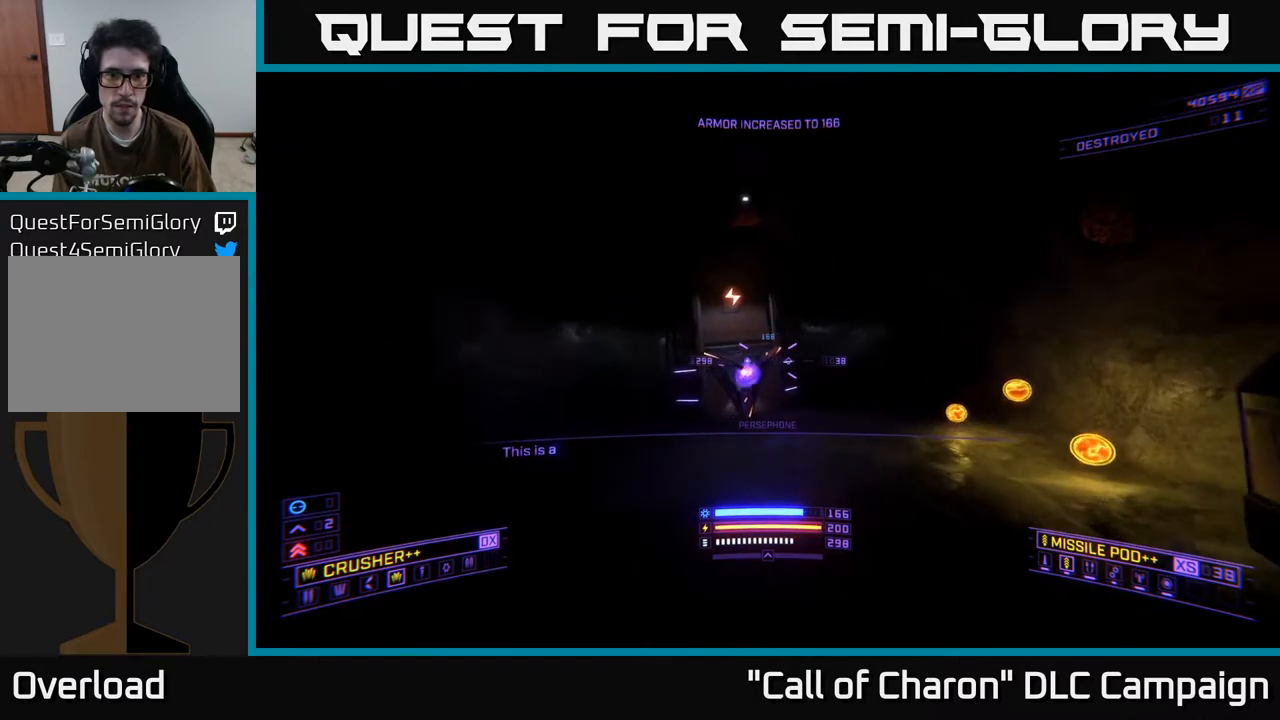
{"buttons": ["X"], "left_stick": "up-right", "right_stick": "left", "events": [[283, "X", "down"], [333, "right_stick", "left"]]}
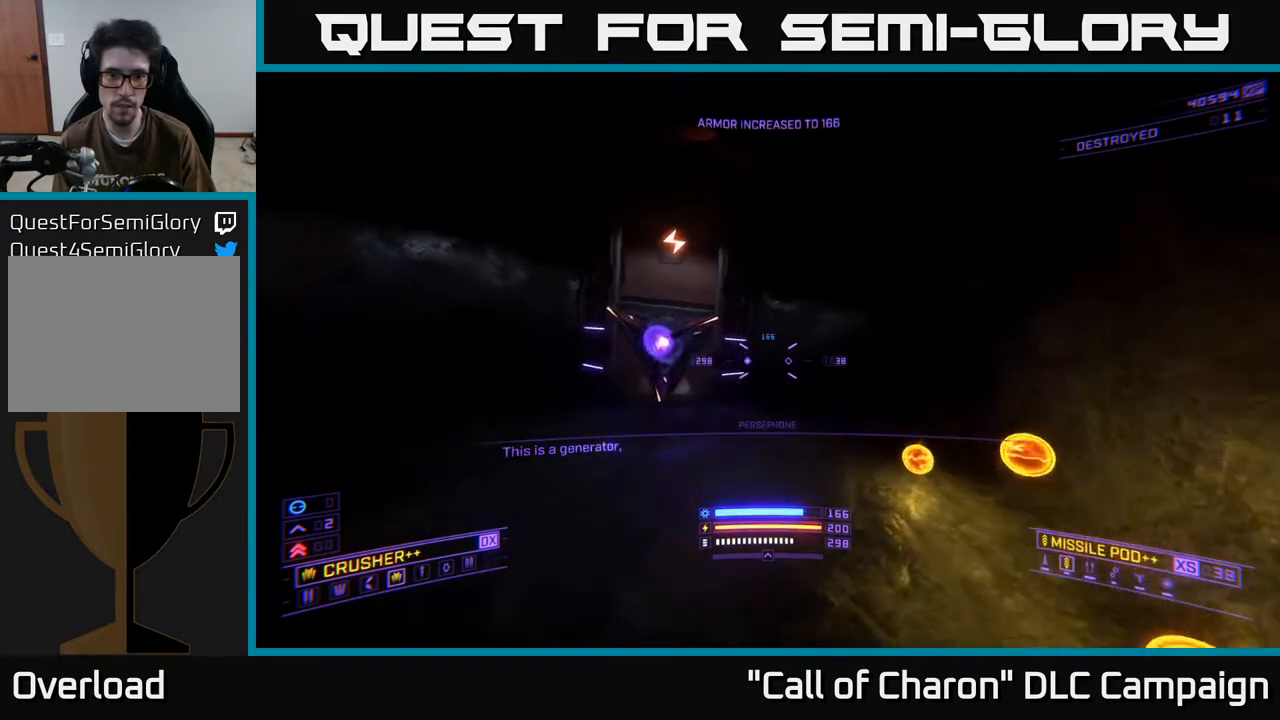
{"buttons": [], "left_stick": "up", "right_stick": "down-left", "events": [[50, "right_stick", "up-left"], [150, "left_stick", "up"], [167, "X", "up"], [267, "right_stick", "center"], [467, "right_stick", "down-left"]]}
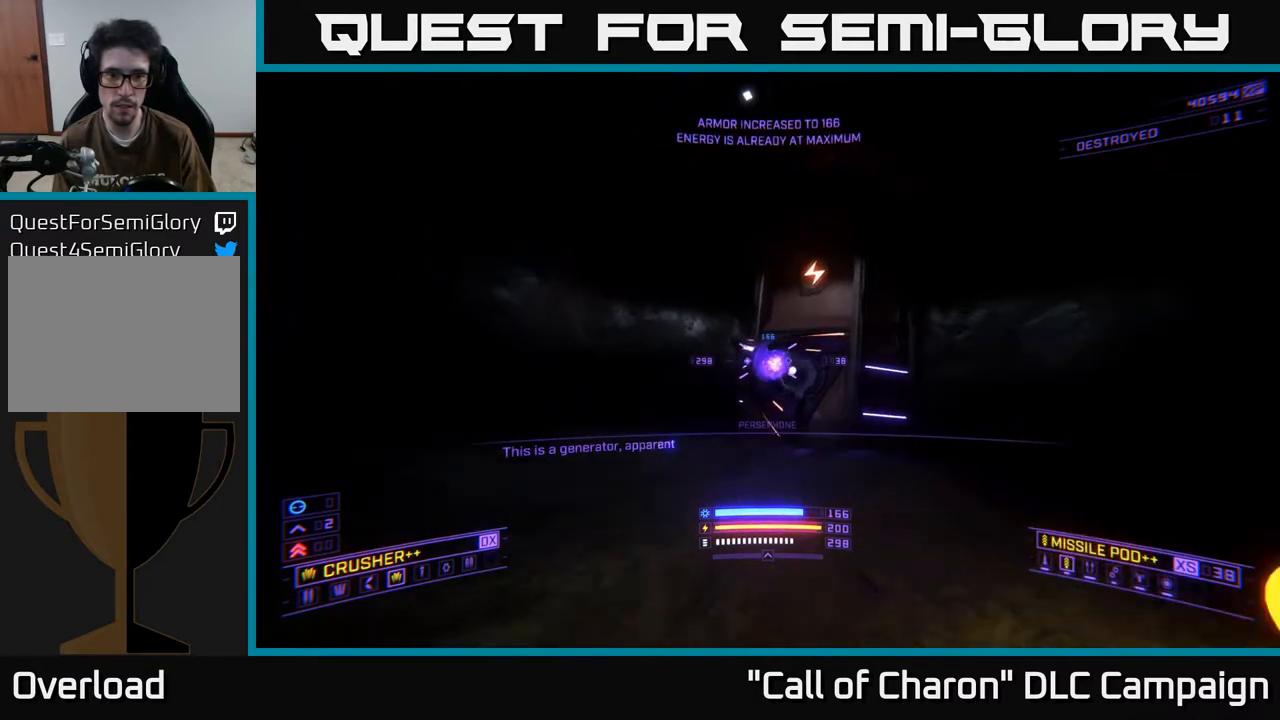
{"buttons": [], "left_stick": "up-left", "right_stick": "center", "events": [[183, "right_stick", "center"], [283, "left_stick", "center"], [433, "left_stick", "up-left"]]}
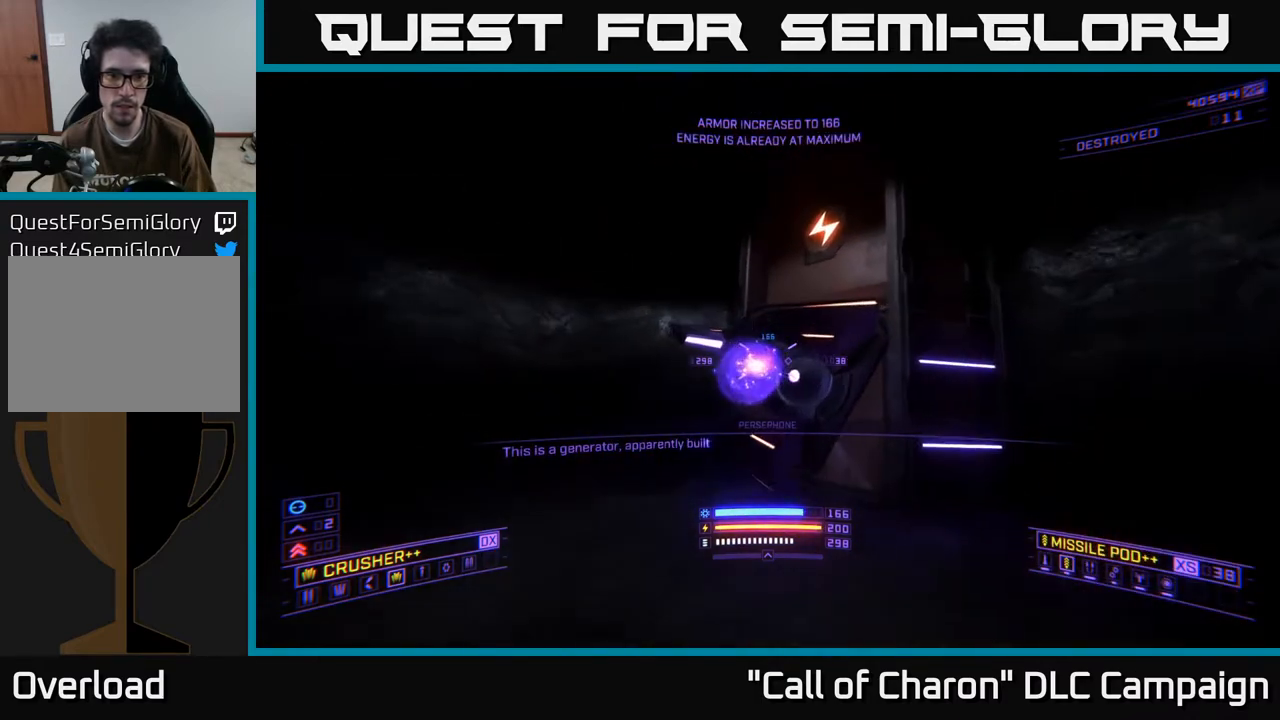
{"buttons": [], "left_stick": "left", "right_stick": "right", "events": [[83, "right_stick", "down-right"], [100, "left_stick", "center"], [250, "right_stick", "right"], [450, "left_stick", "left"]]}
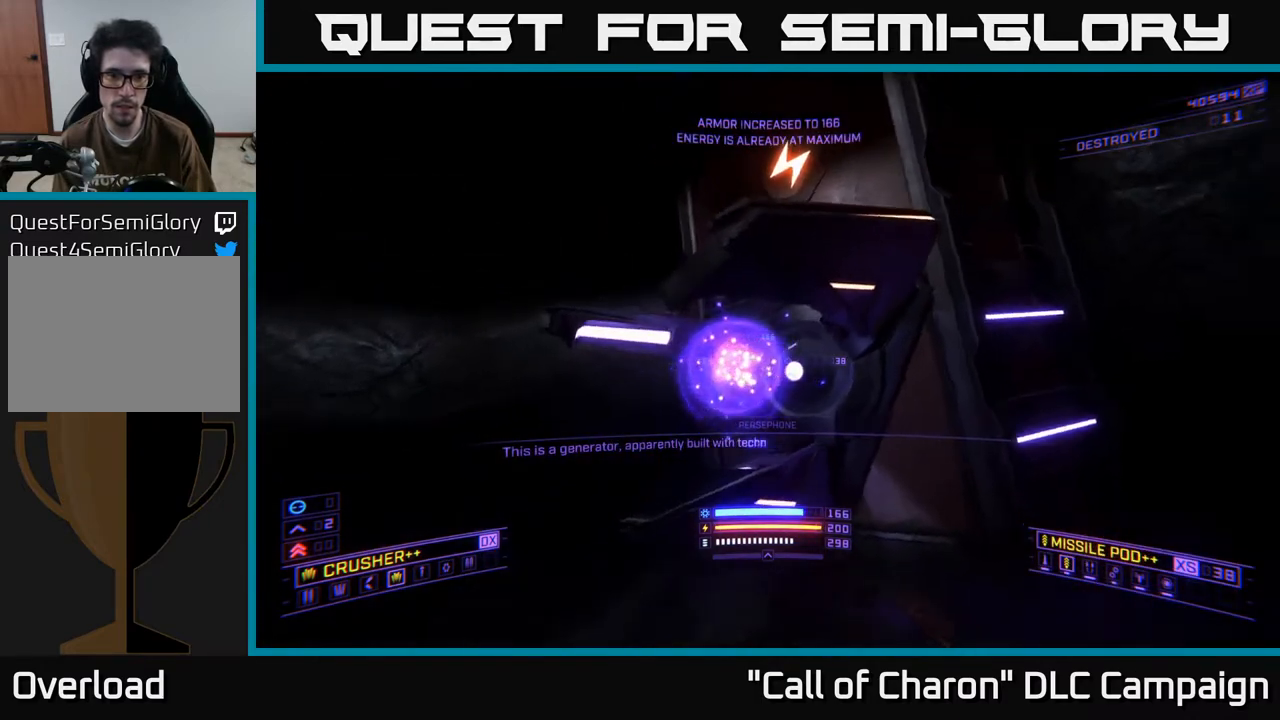
{"buttons": [], "left_stick": "center", "right_stick": "center", "events": [[17, "left_stick", "down-left"], [217, "left_stick", "center"], [367, "right_stick", "center"]]}
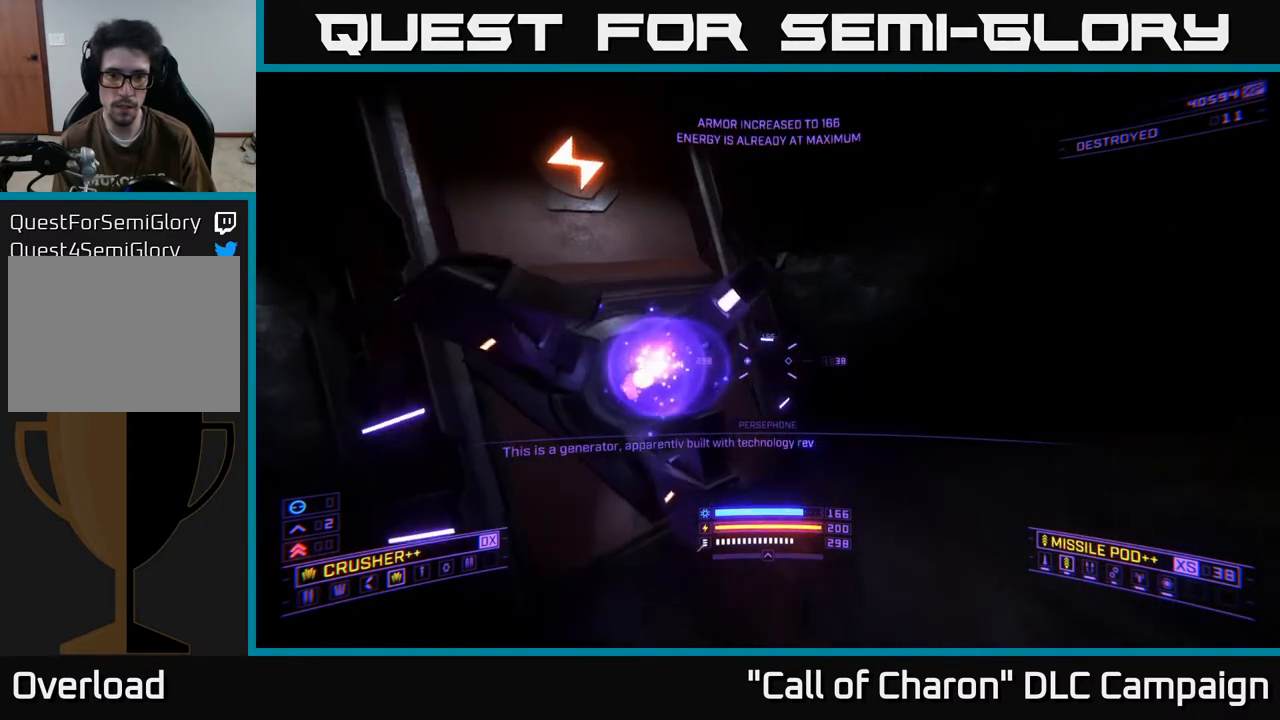
{"buttons": [], "left_stick": "center", "right_stick": "center", "events": []}
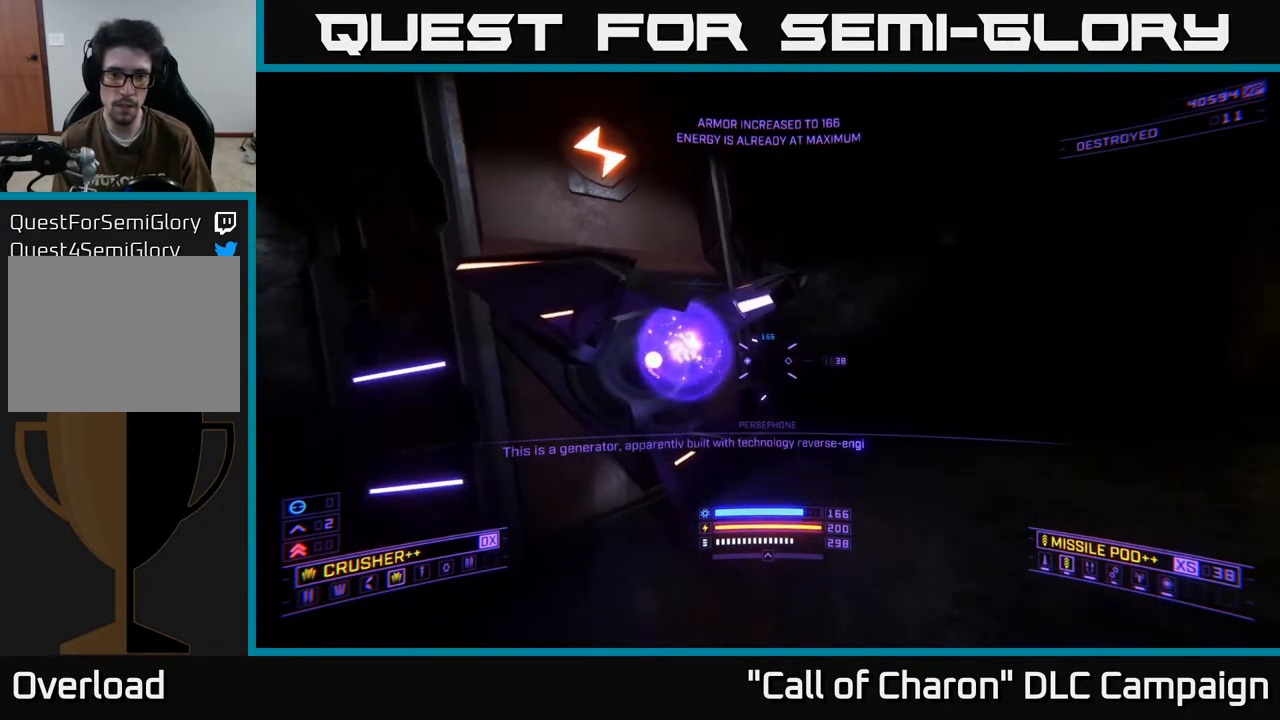
{"buttons": ["A"], "left_stick": "center", "right_stick": "center", "events": [[467, "A", "down"]]}
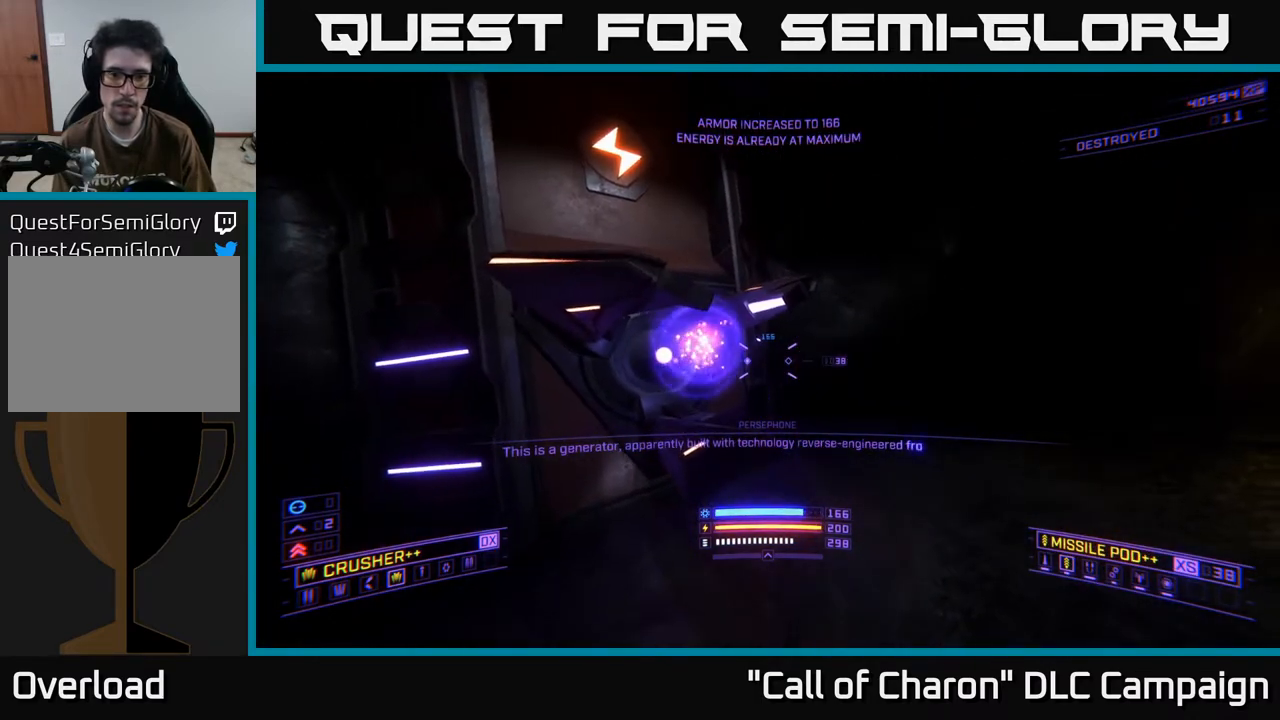
{"buttons": [], "left_stick": "down", "right_stick": "center", "events": [[67, "A", "up"], [400, "left_stick", "down"]]}